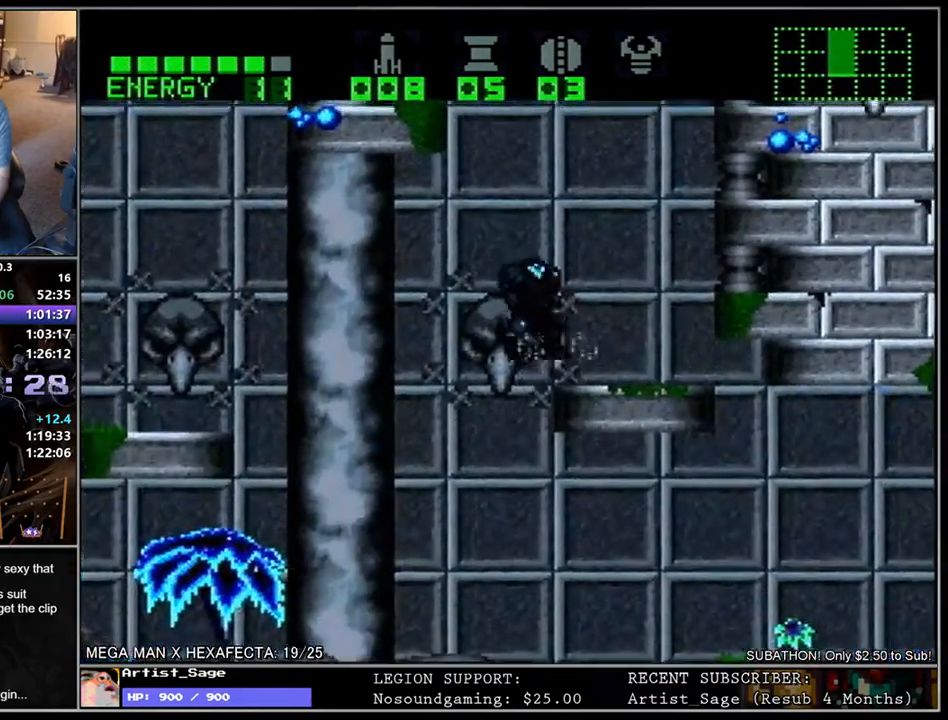
Gameplay with a controller (Nintendo layout); each line is a JSON object with the inputs held at the frame after it. "events" lists button and stick changes between this image and that frame as [ms after this image, input, new state], when the widget could be followed in between. Not read: B L3 R3.
{"buttons": ["L1", "DPAD_RIGHT"], "events": [[117, "DPAD_RIGHT", "up"], [167, "L1", "up"], [400, "DPAD_RIGHT", "down"], [450, "L1", "down"]]}
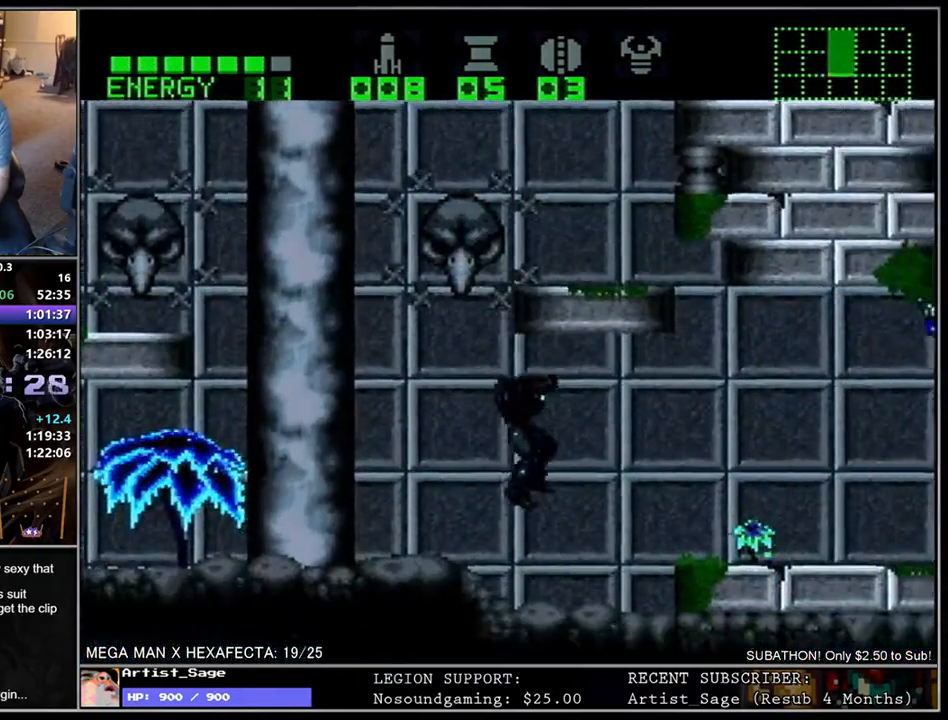
{"buttons": ["L1", "DPAD_RIGHT"], "events": []}
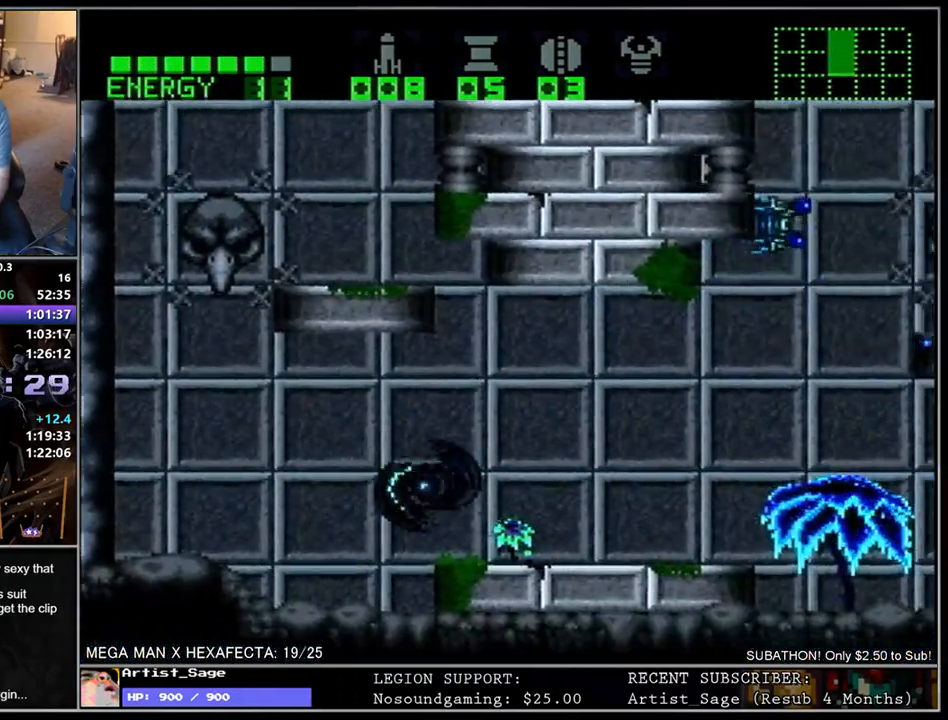
{"buttons": ["L1", "DPAD_RIGHT"], "events": [[133, "DPAD_DOWN", "down"], [200, "DPAD_DOWN", "up"]]}
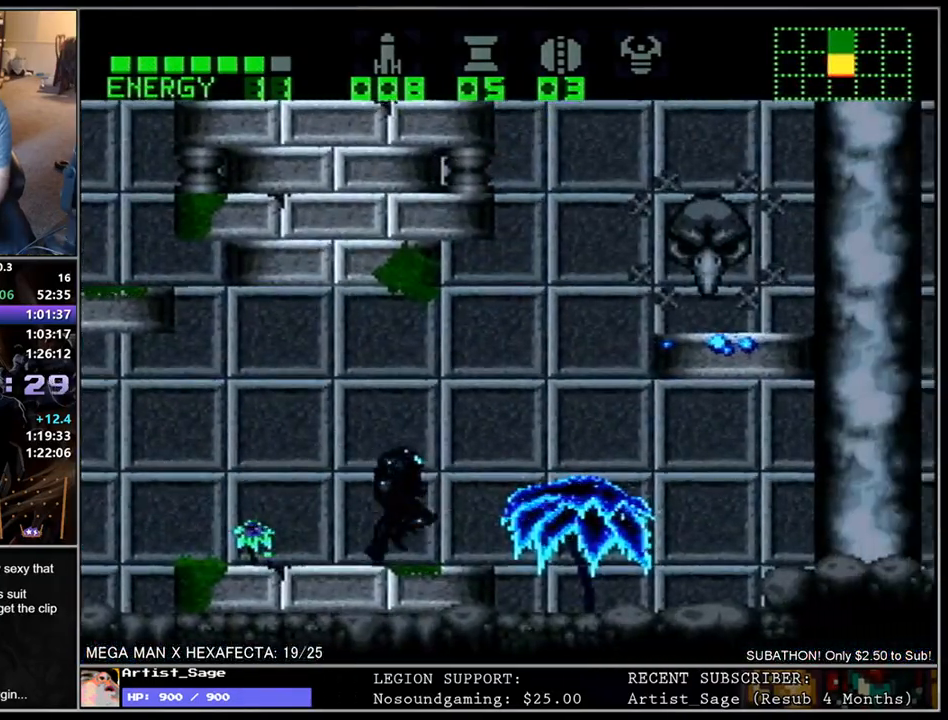
{"buttons": ["L1", "DPAD_DOWN", "DPAD_RIGHT"], "events": [[500, "DPAD_DOWN", "down"]]}
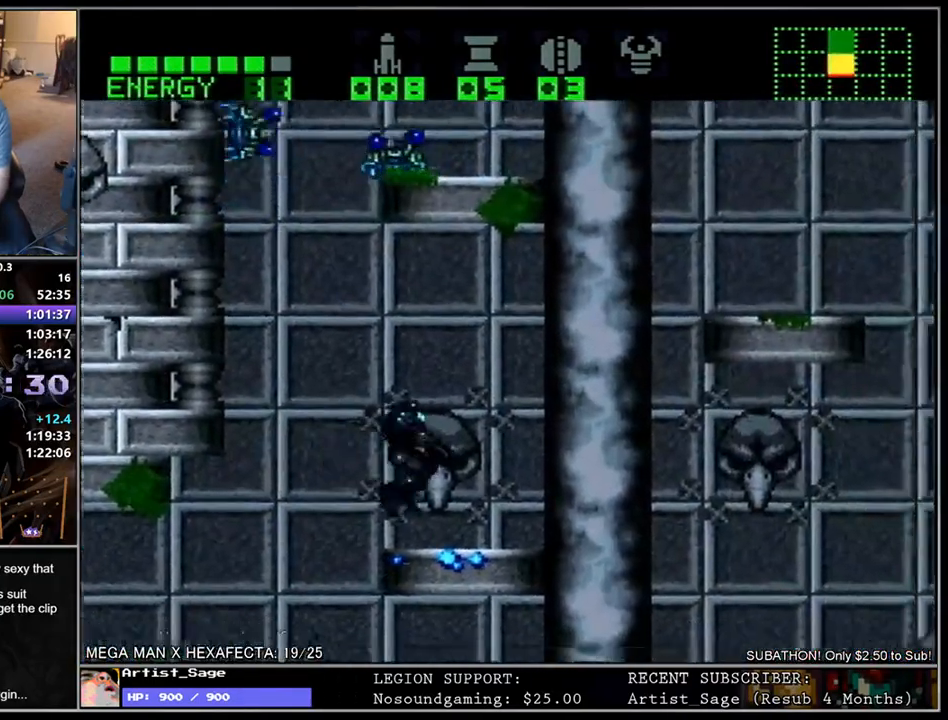
{"buttons": ["L1", "DPAD_LEFT"], "events": [[50, "DPAD_DOWN", "up"], [400, "DPAD_RIGHT", "up"], [500, "DPAD_LEFT", "down"]]}
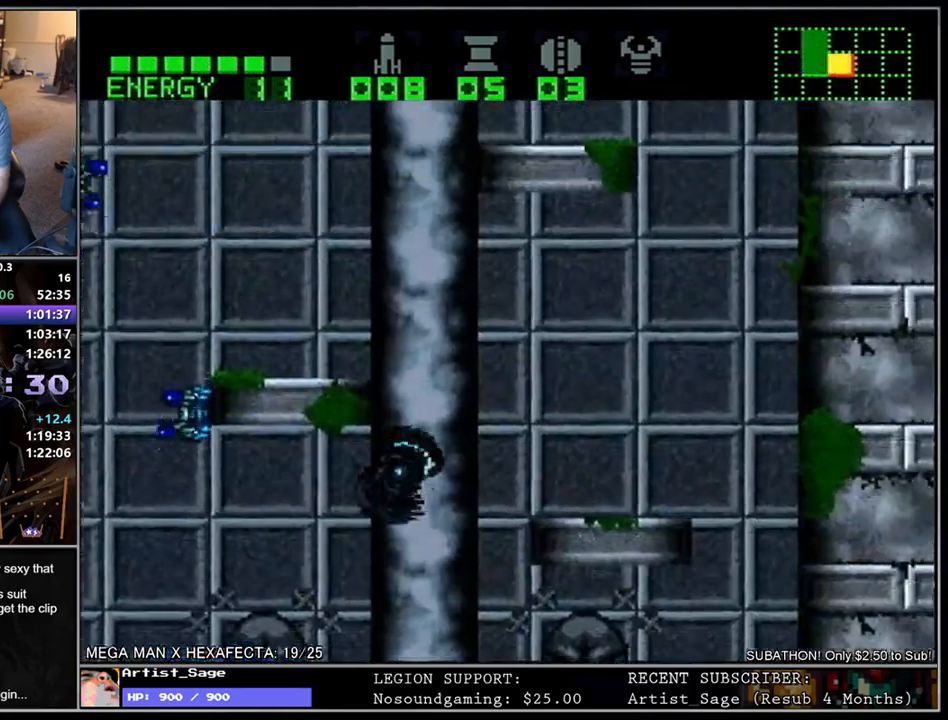
{"buttons": ["L1", "DPAD_LEFT"], "events": [[283, "DPAD_DOWN", "down"], [400, "DPAD_DOWN", "up"]]}
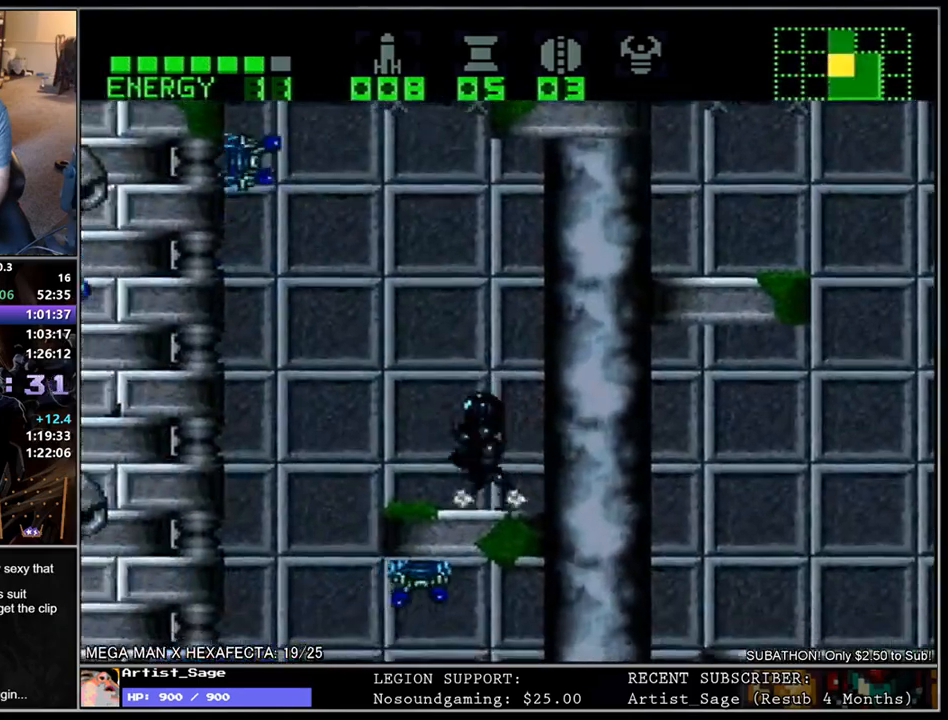
{"buttons": ["L1", "DPAD_RIGHT"], "events": [[83, "DPAD_LEFT", "up"], [250, "DPAD_RIGHT", "down"]]}
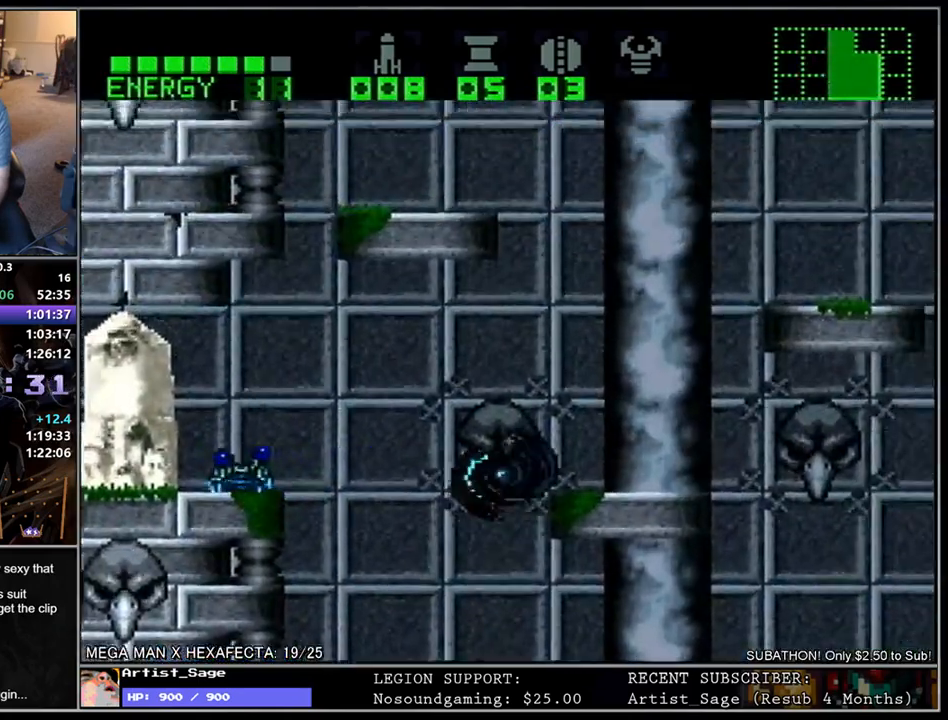
{"buttons": ["L1", "DPAD_LEFT"], "events": [[183, "DPAD_DOWN", "down"], [283, "DPAD_DOWN", "up"], [417, "DPAD_RIGHT", "up"], [467, "DPAD_LEFT", "down"]]}
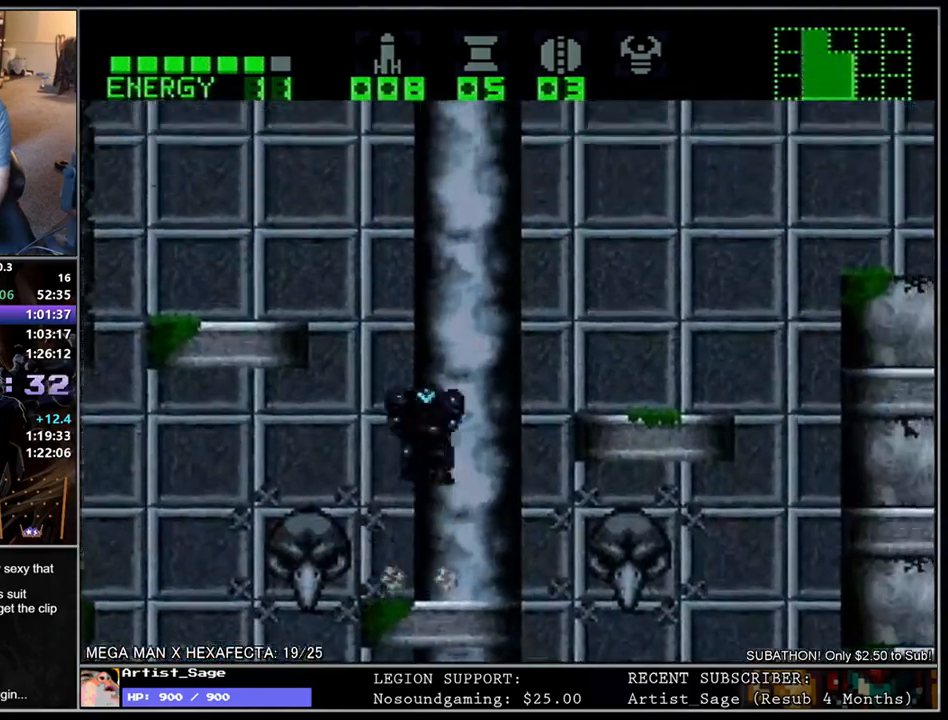
{"buttons": ["L1", "DPAD_LEFT"], "events": []}
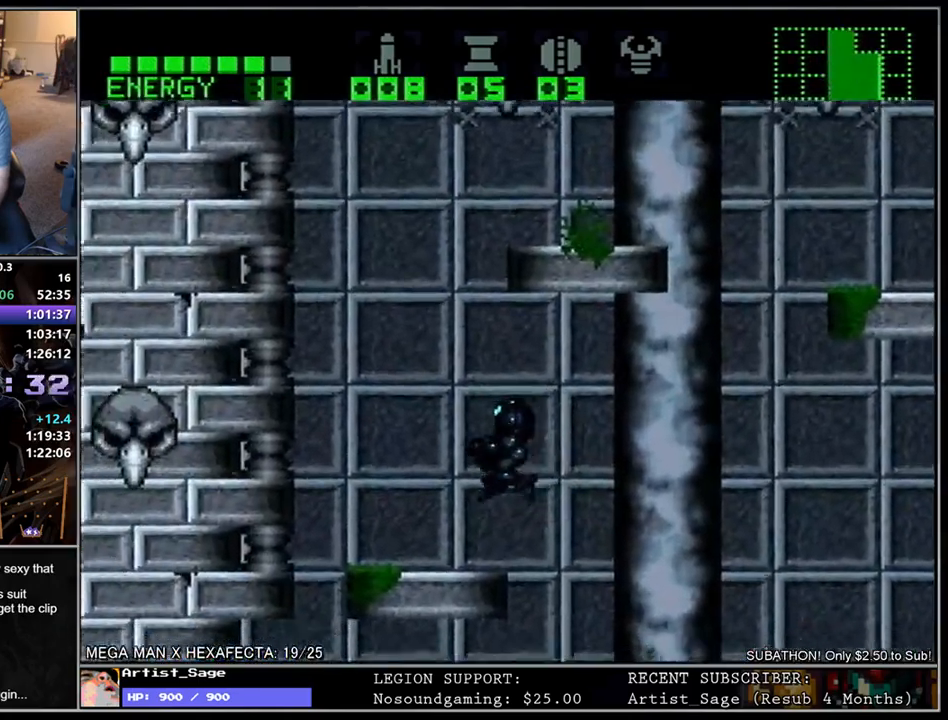
{"buttons": ["L1", "DPAD_RIGHT"], "events": [[300, "DPAD_LEFT", "up"], [333, "DPAD_RIGHT", "down"]]}
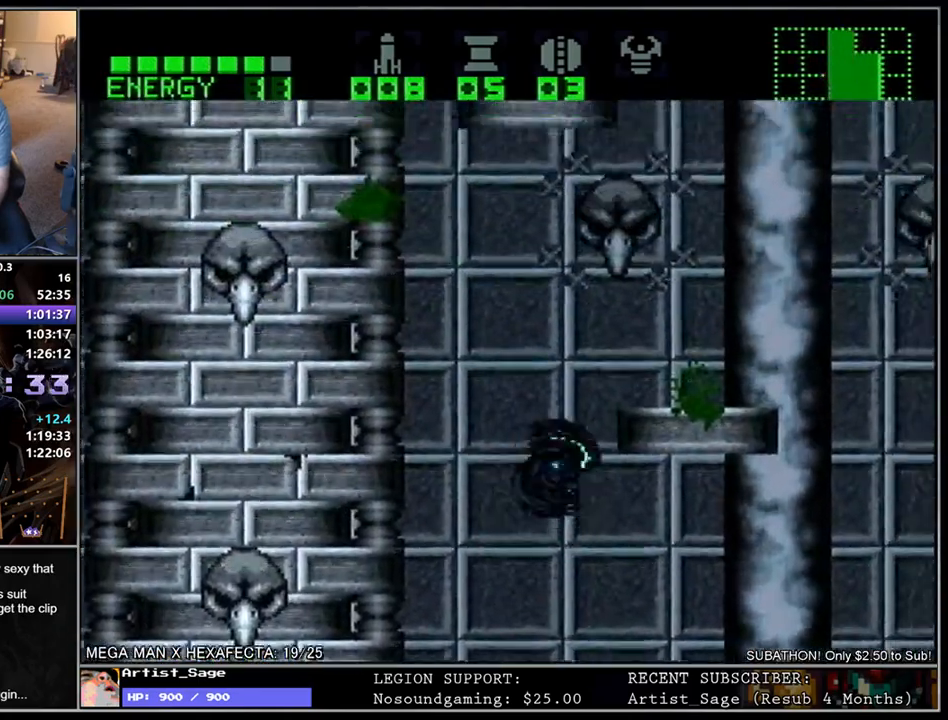
{"buttons": ["L1", "DPAD_RIGHT"], "events": [[217, "DPAD_DOWN", "down"], [350, "DPAD_DOWN", "up"]]}
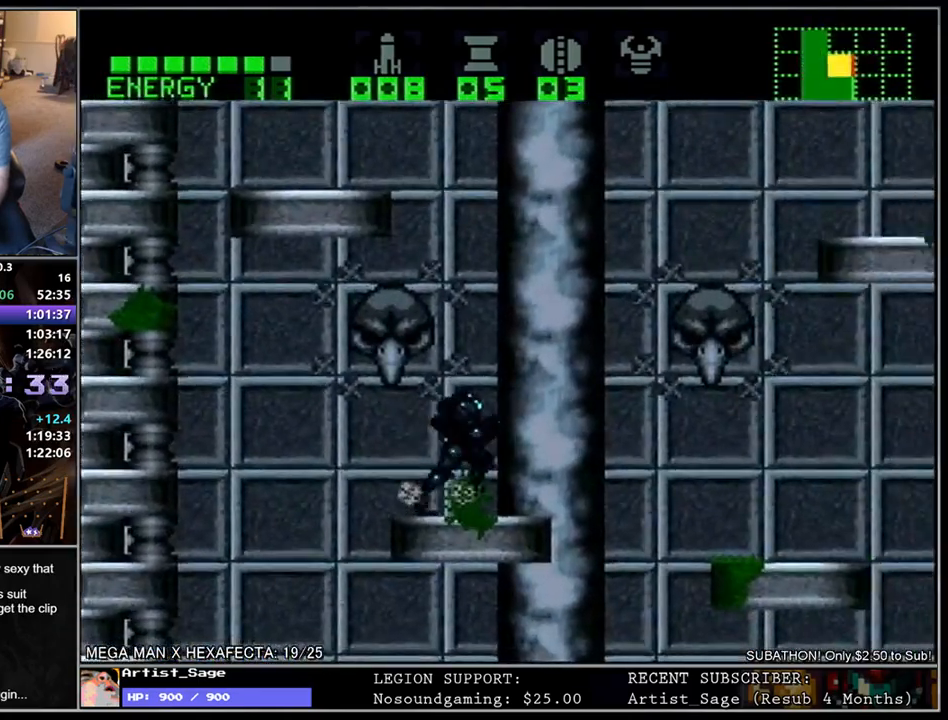
{"buttons": ["L1", "DPAD_RIGHT"], "events": []}
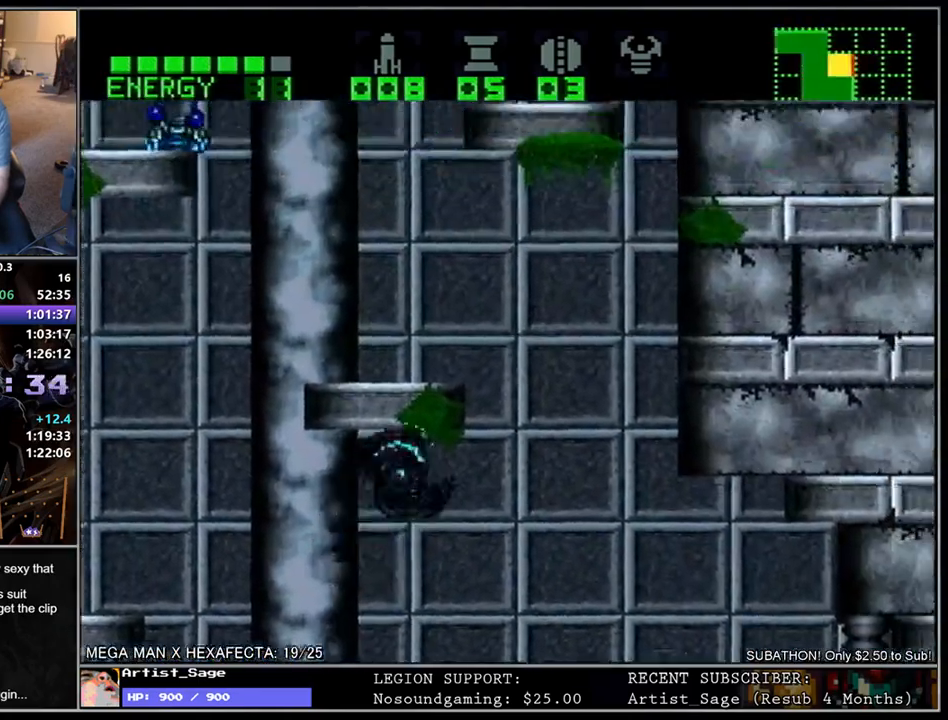
{"buttons": ["L1", "DPAD_LEFT"], "events": [[417, "DPAD_RIGHT", "up"], [467, "DPAD_LEFT", "down"]]}
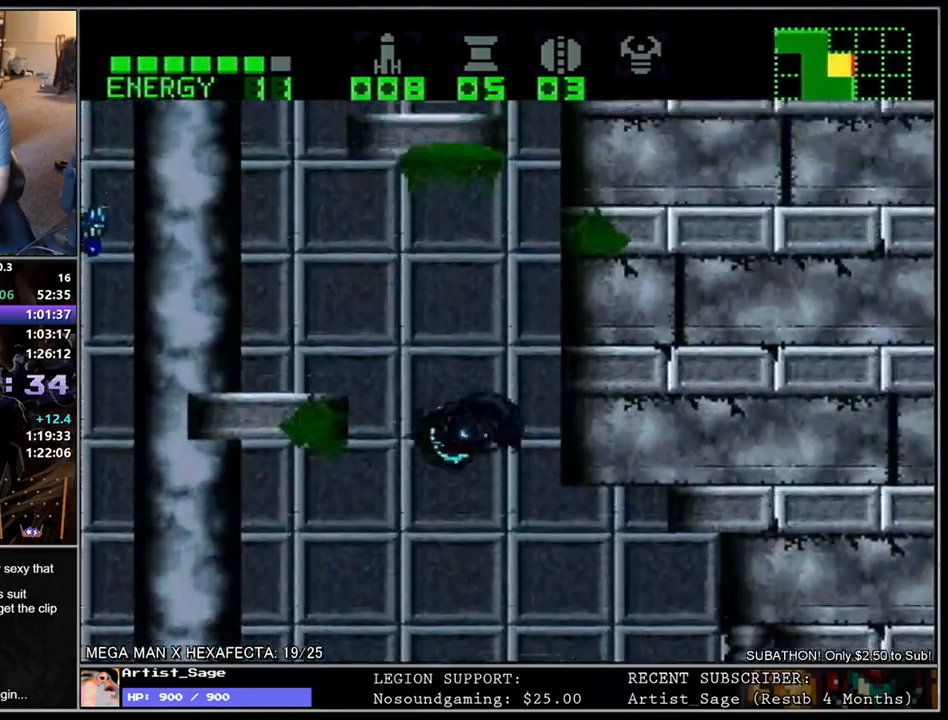
{"buttons": ["L1", "DPAD_LEFT"], "events": []}
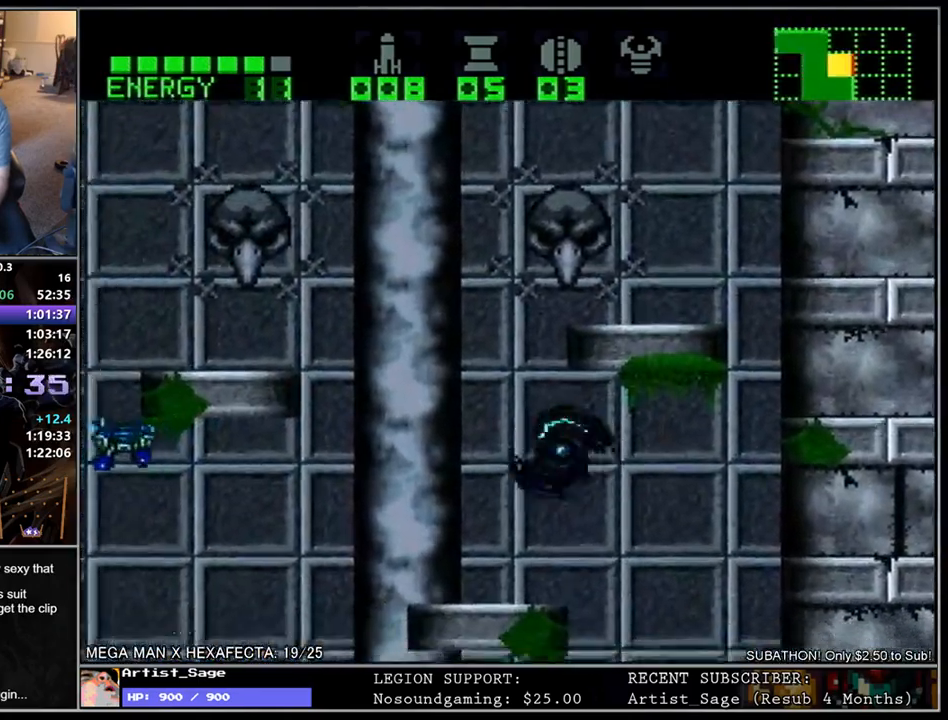
{"buttons": ["L1", "DPAD_LEFT"], "events": [[83, "DPAD_LEFT", "up"], [167, "DPAD_RIGHT", "down"], [433, "DPAD_RIGHT", "up"], [450, "DPAD_UP", "down"], [467, "DPAD_LEFT", "down"], [467, "DPAD_UP", "up"]]}
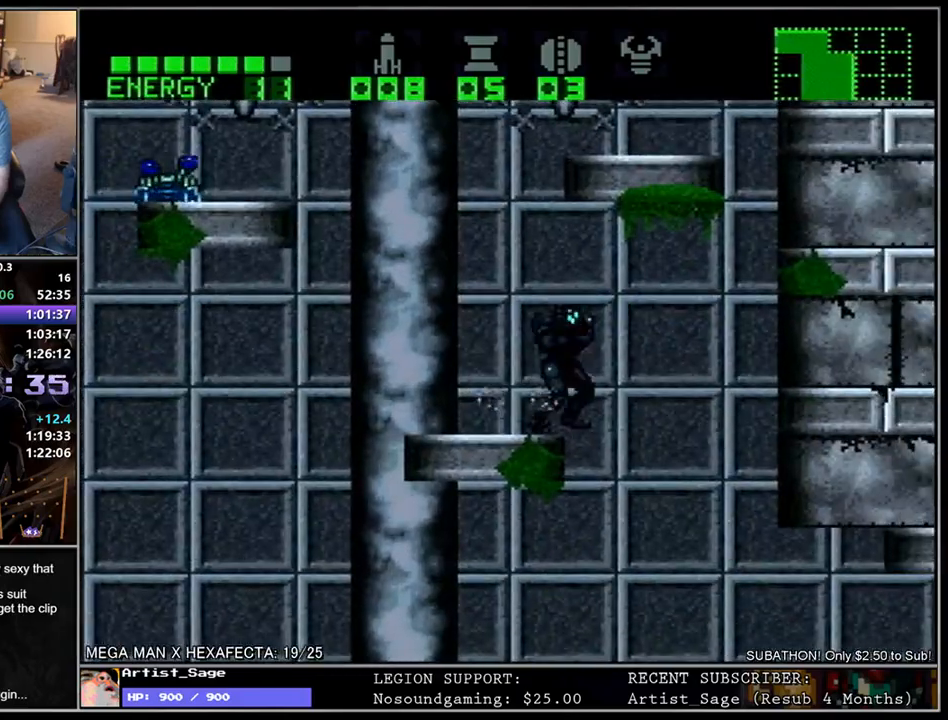
{"buttons": ["L1", "DPAD_RIGHT"], "events": [[233, "DPAD_LEFT", "up"], [267, "DPAD_RIGHT", "down"]]}
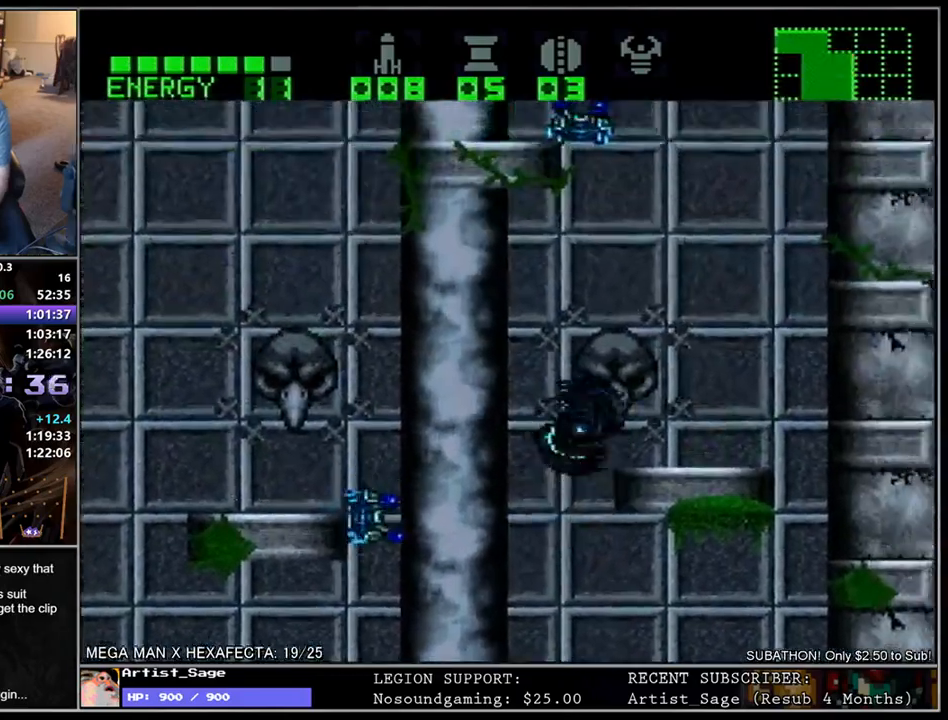
{"buttons": ["L1", "DPAD_RIGHT"], "events": [[117, "DPAD_DOWN", "down"], [250, "DPAD_DOWN", "up"]]}
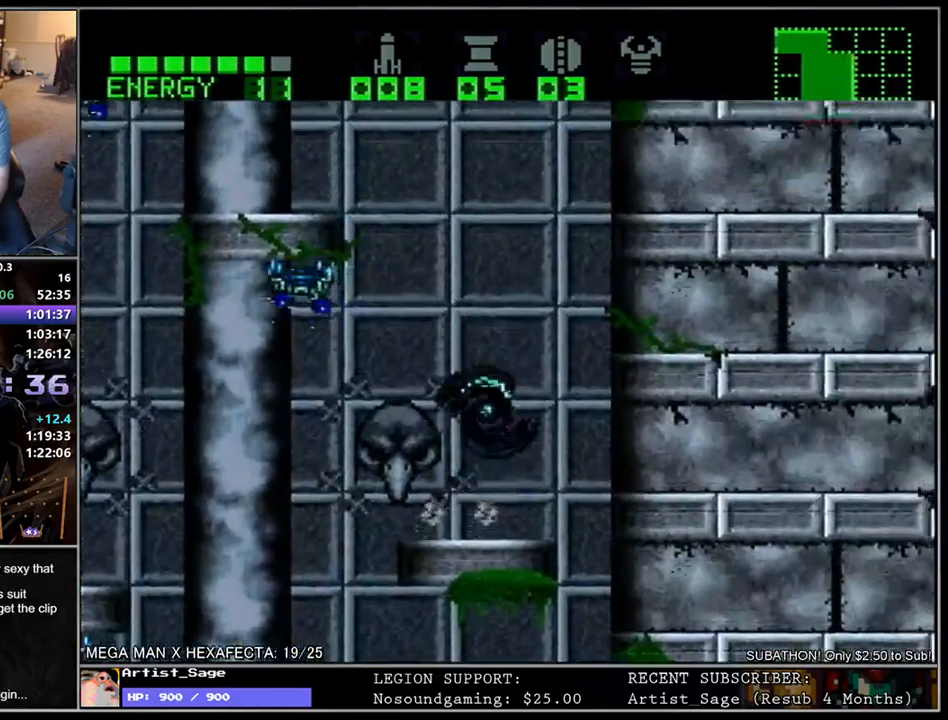
{"buttons": ["L1", "DPAD_RIGHT"], "events": [[167, "DPAD_RIGHT", "up"], [233, "DPAD_LEFT", "down"], [467, "DPAD_LEFT", "up"], [483, "DPAD_RIGHT", "down"]]}
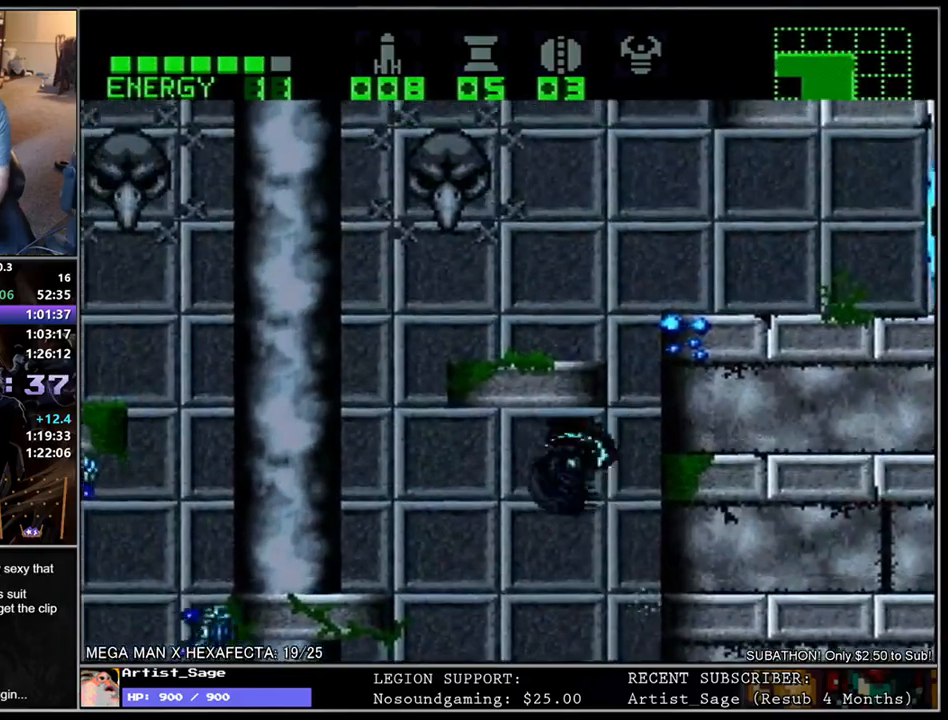
{"buttons": ["L1", "DPAD_RIGHT"], "events": []}
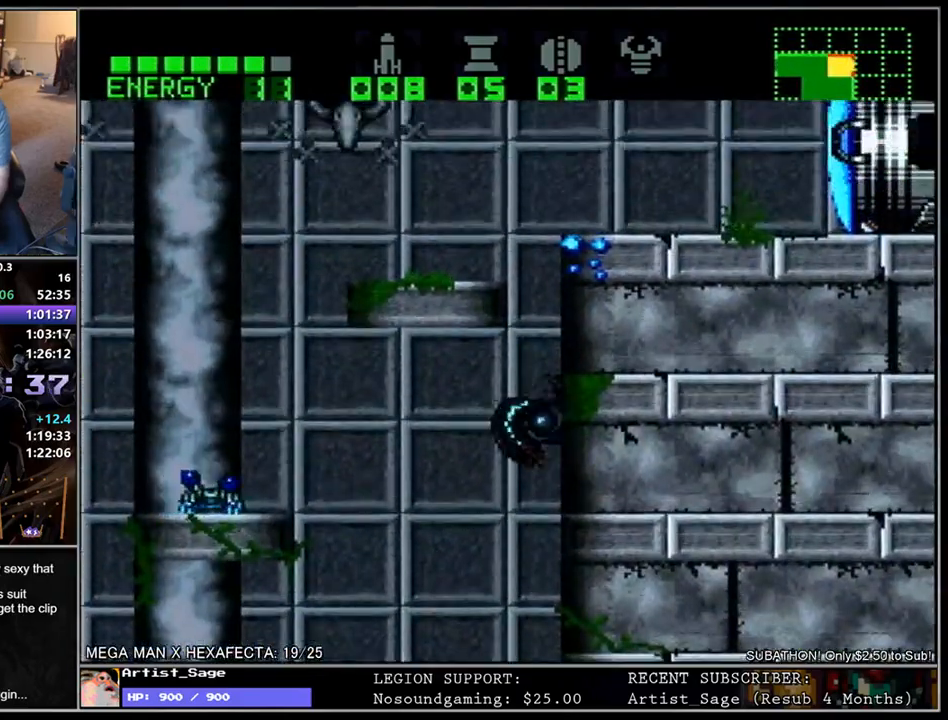
{"buttons": ["L1", "DPAD_DOWN", "DPAD_RIGHT"], "events": [[300, "Y", "down"], [350, "DPAD_DOWN", "down"], [350, "Y", "up"]]}
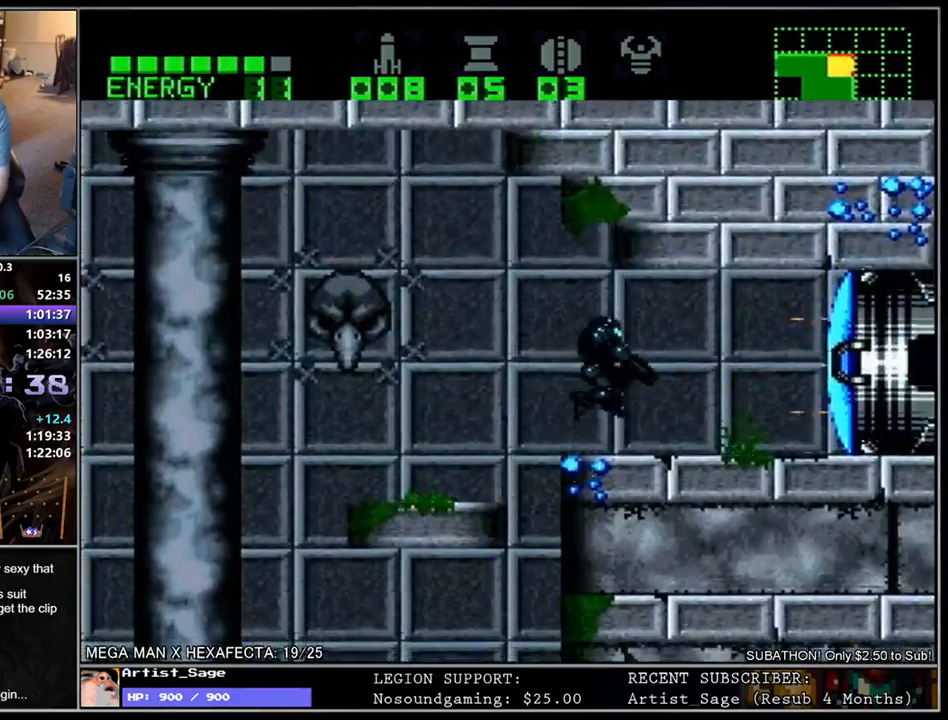
{"buttons": ["L1", "DPAD_RIGHT"], "events": [[50, "DPAD_DOWN", "up"]]}
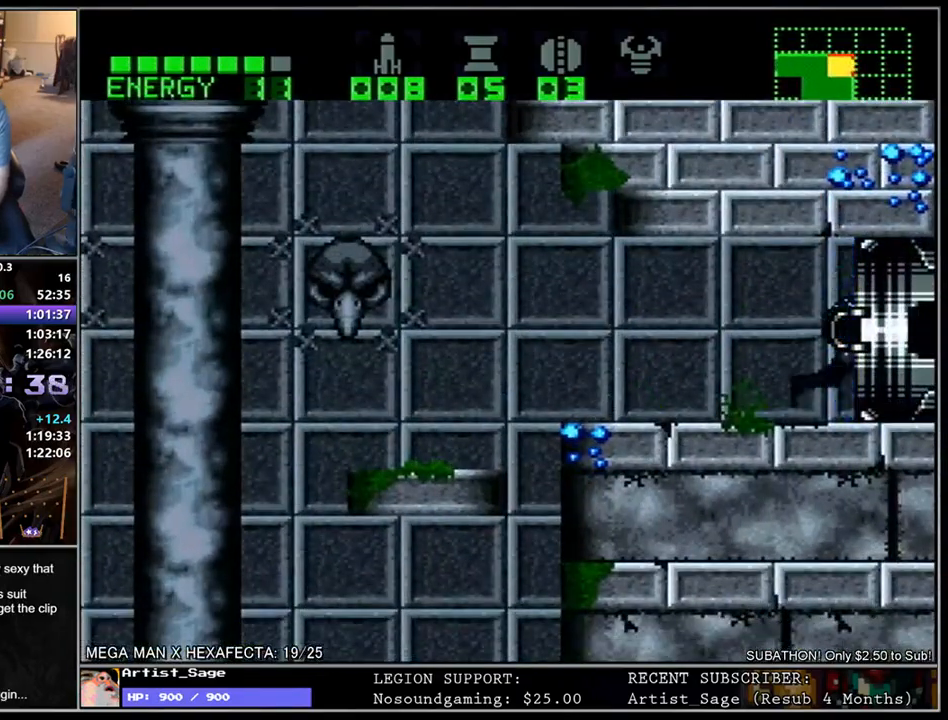
{"buttons": [], "events": [[183, "L1", "up"], [233, "DPAD_RIGHT", "up"]]}
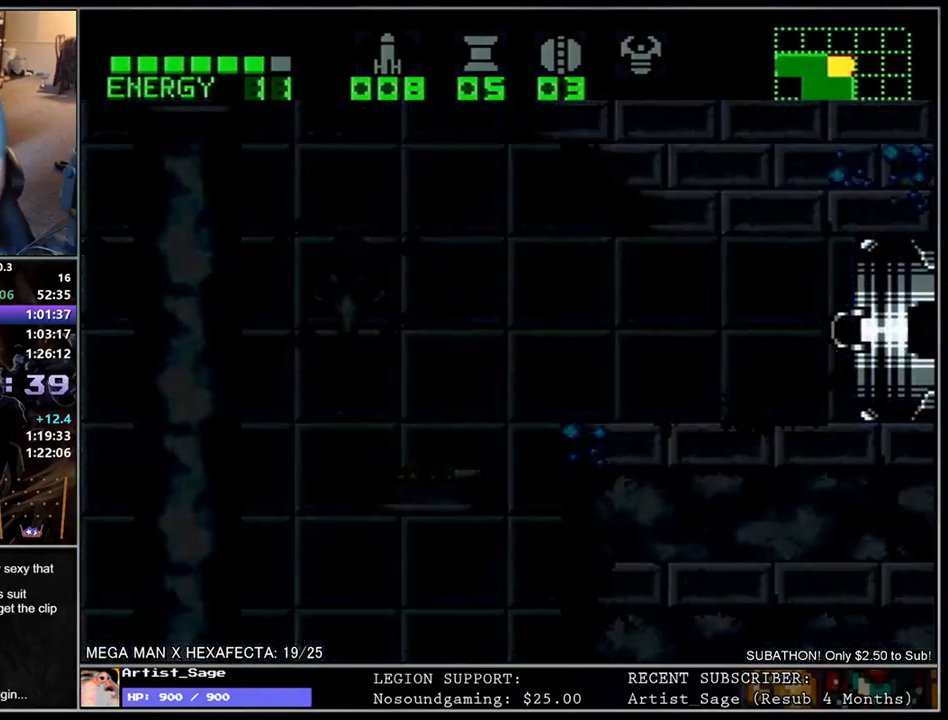
{"buttons": [], "events": []}
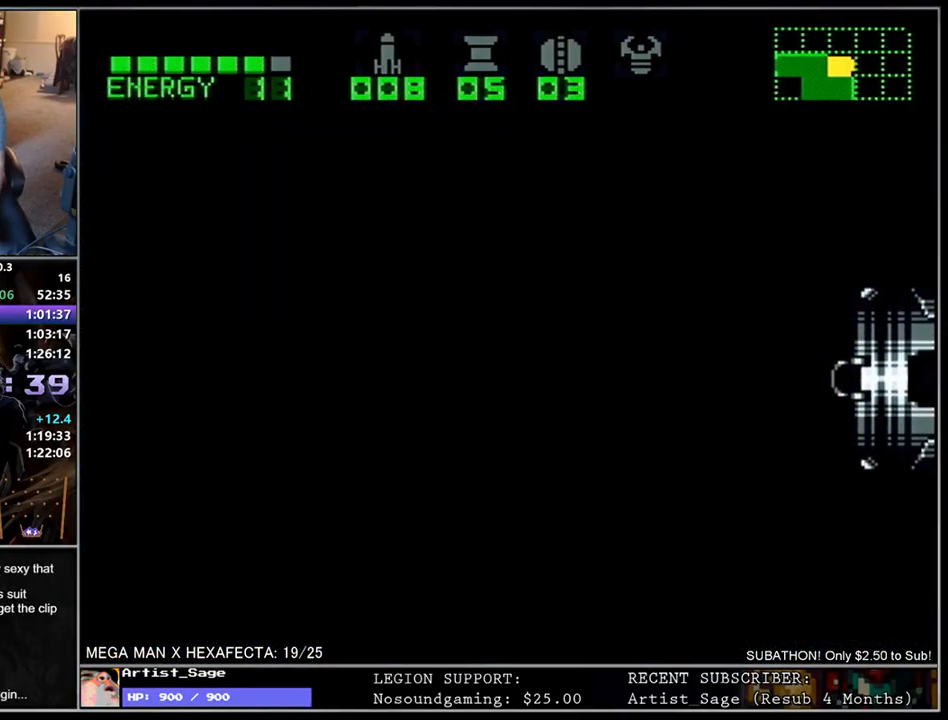
{"buttons": ["L1", "DPAD_RIGHT"], "events": [[350, "L1", "down"], [383, "DPAD_RIGHT", "down"]]}
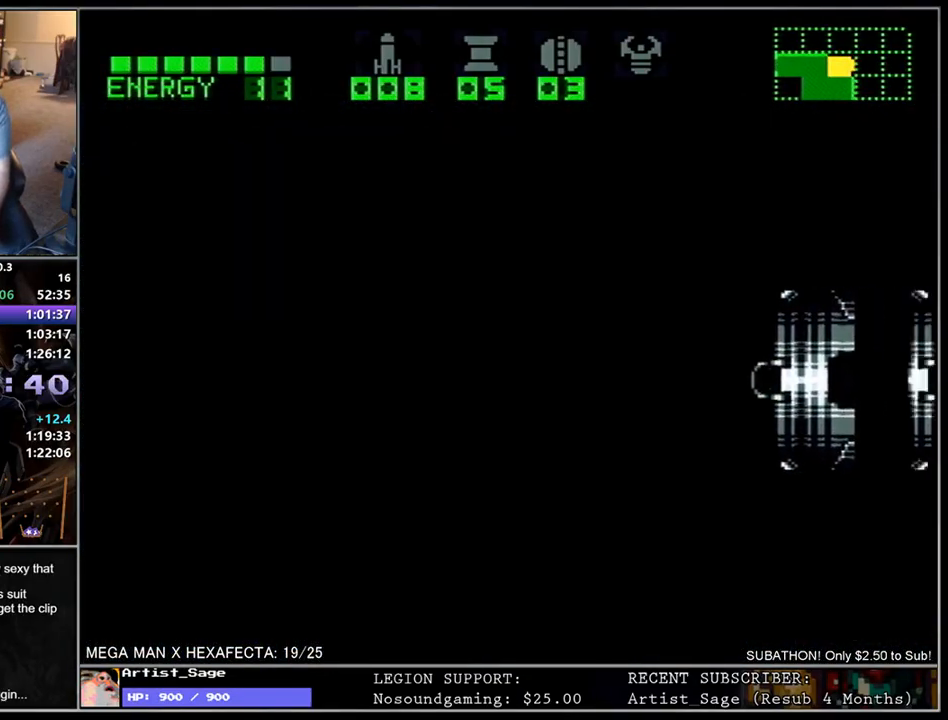
{"buttons": ["L1", "DPAD_RIGHT"], "events": []}
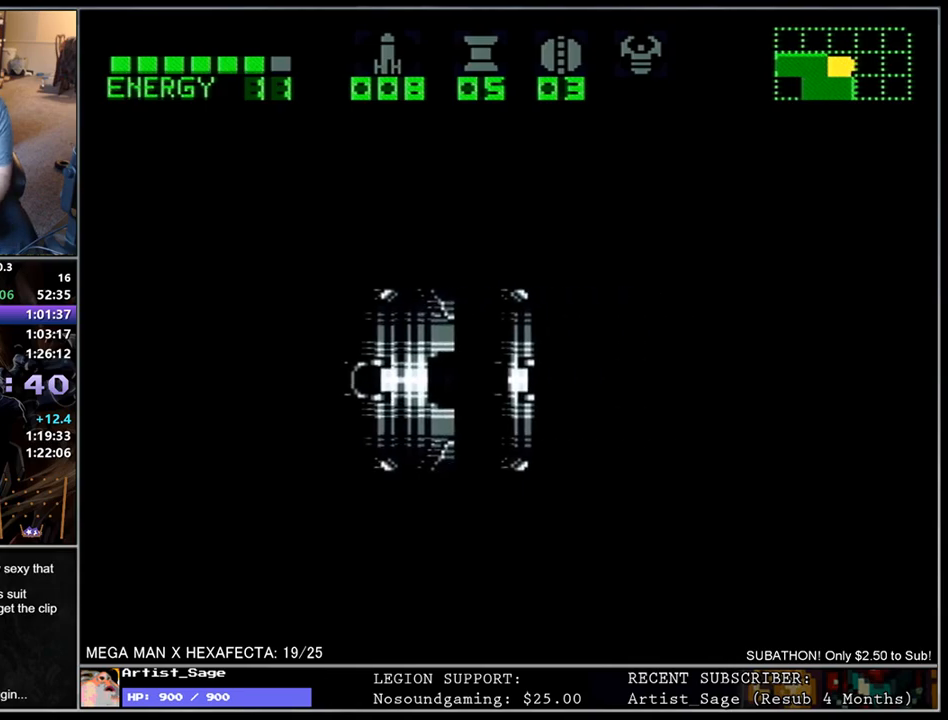
{"buttons": ["L1", "DPAD_RIGHT"], "events": []}
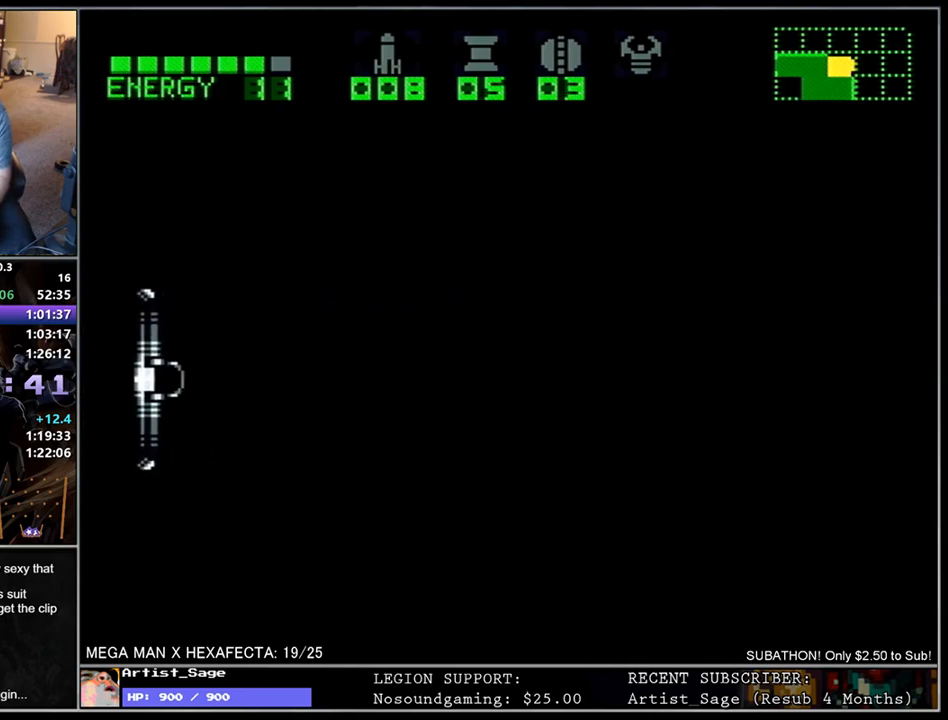
{"buttons": ["L1", "DPAD_RIGHT"], "events": []}
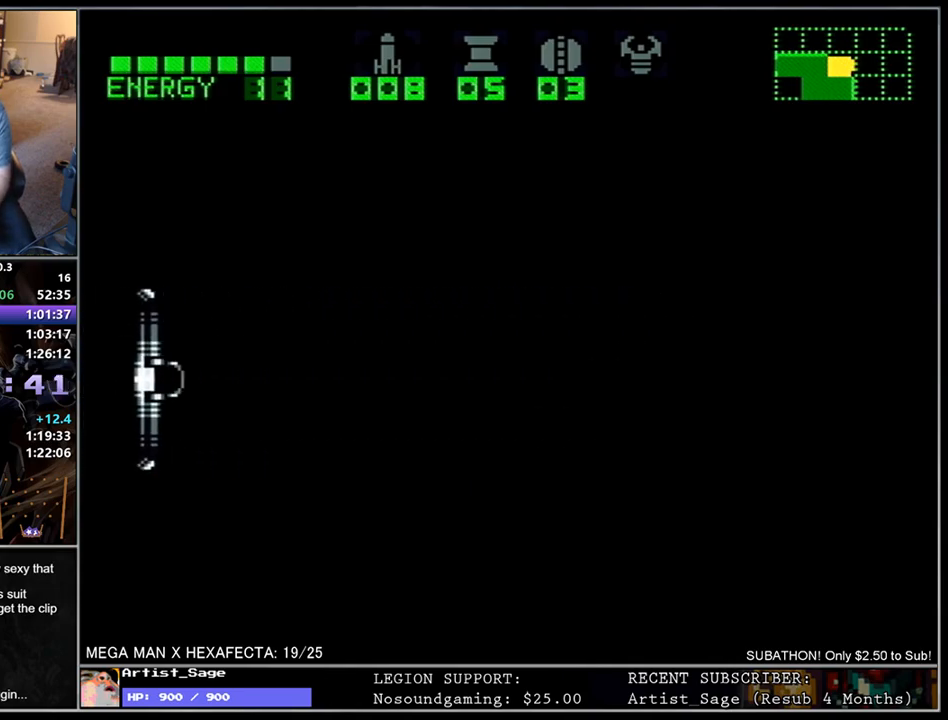
{"buttons": ["L1", "DPAD_RIGHT"], "events": []}
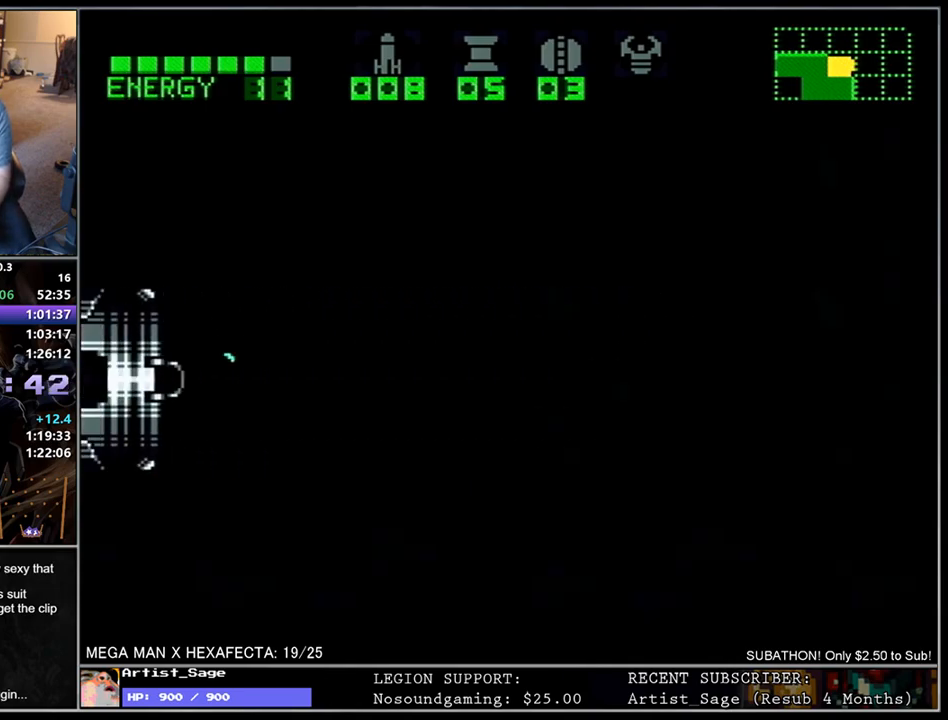
{"buttons": ["L1", "DPAD_RIGHT"], "events": []}
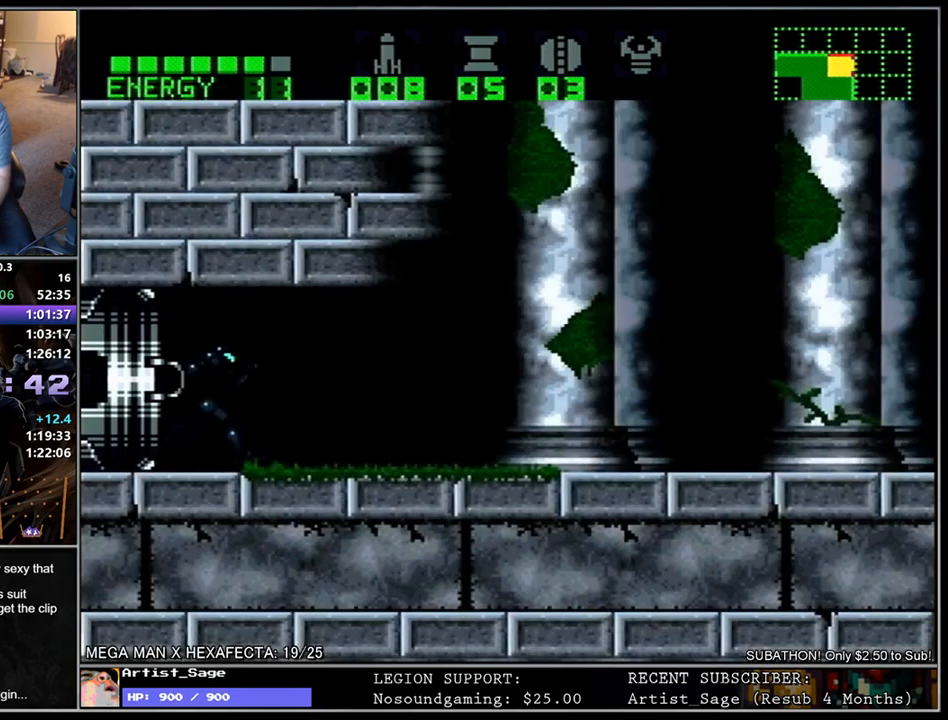
{"buttons": ["L1", "DPAD_RIGHT"], "events": []}